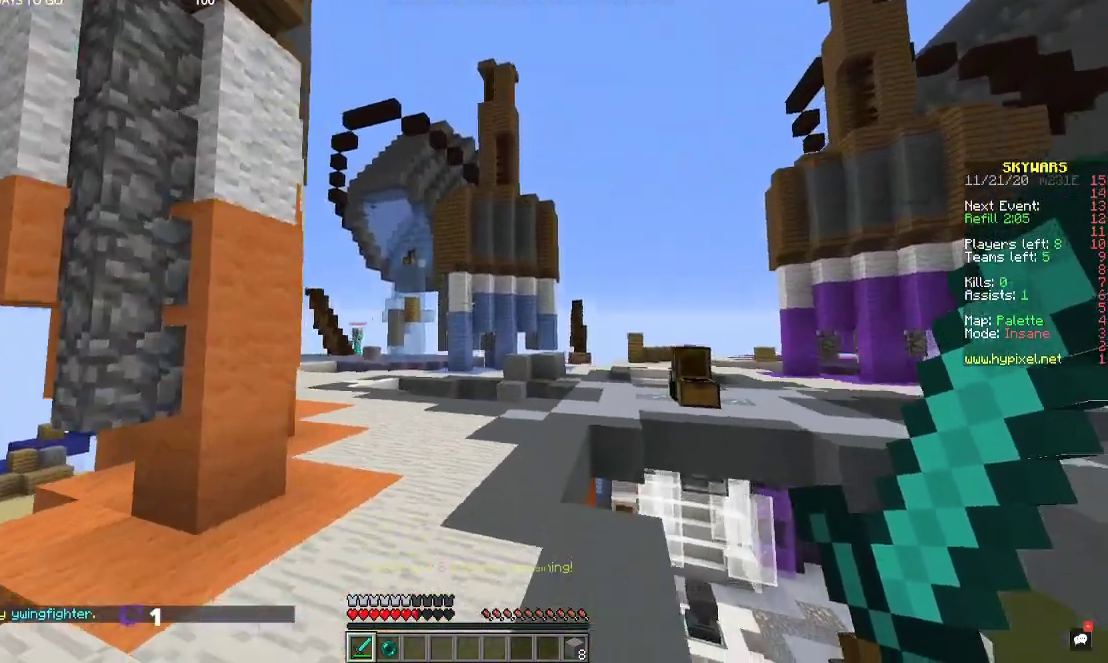
Gameplay with keyboard and mouse; each line is a JSON object with the keys and mouse buttons held at the frame after it. "events" lists presses ("down") and releases ("up") of "a", "d", "s", "space", "w", "mouse_left" and "mouse_right" between this image and that frame as [ms after this image, input, new state], when the widget could be followed in between. "mouse_left", "mouse_right" = the "left", "right" buttons of the "mouse" list. No other keys are recorded. Fast repeated clicks can show as one long hold. Mouse movement is not recorded.
{"keys": ["space", "w"], "mouse": [], "events": []}
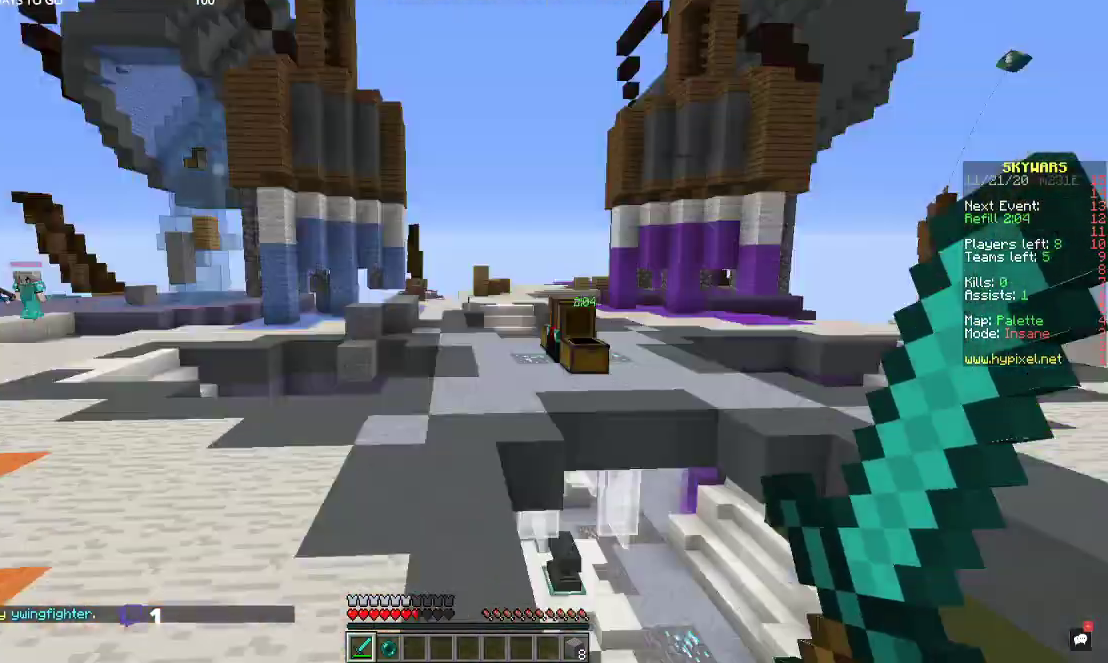
{"keys": ["space", "w"], "mouse": [], "events": [[134, "space", "up"], [500, "space", "down"]]}
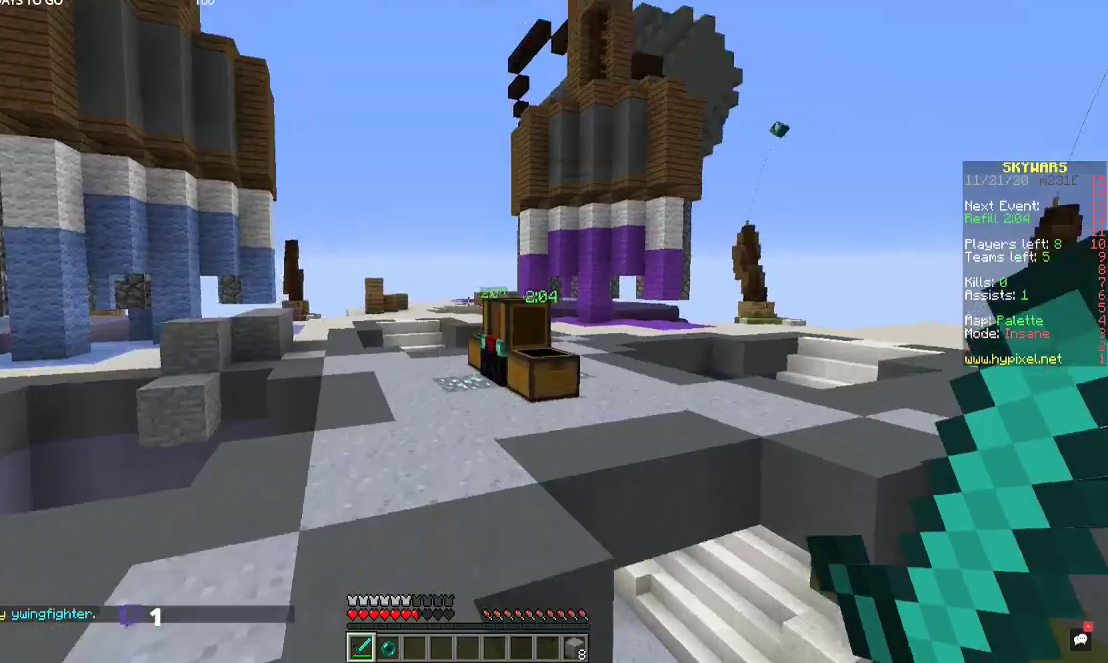
{"keys": ["w"], "mouse": [], "events": [[267, "space", "up"]]}
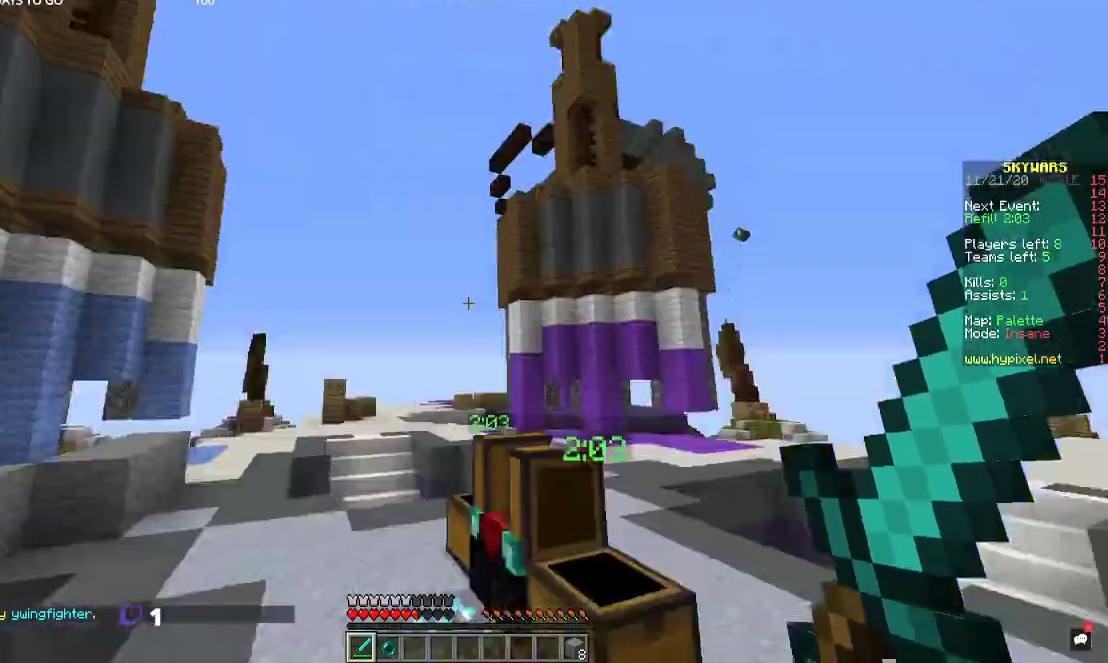
{"keys": ["a", "w"], "mouse": [], "events": [[100, "space", "down"], [300, "a", "down"], [300, "space", "up"]]}
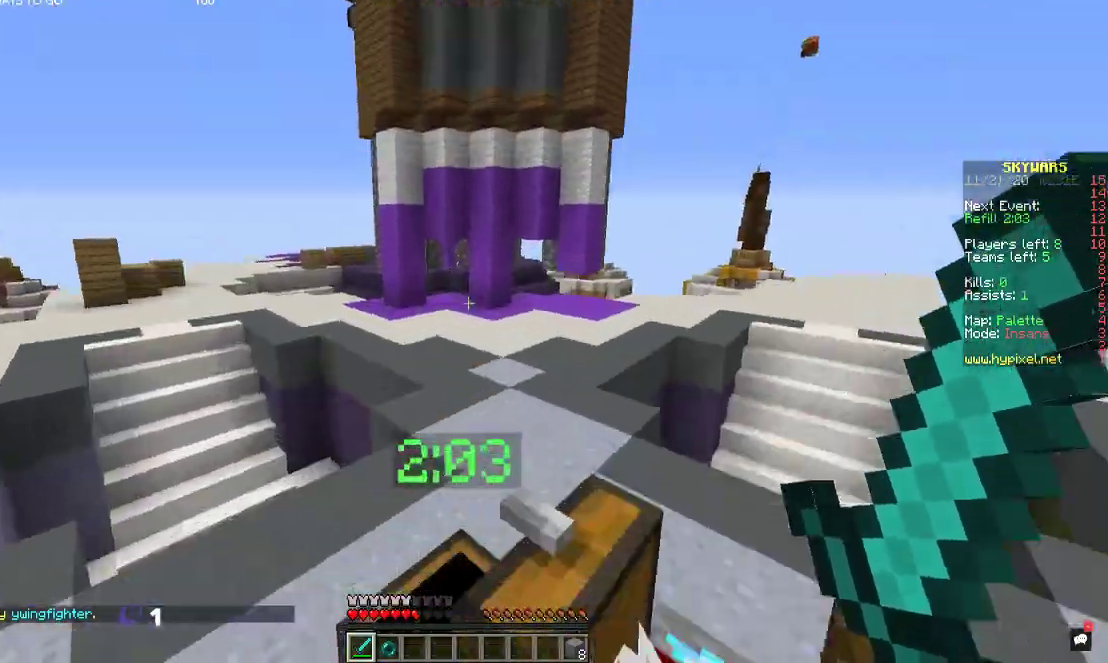
{"keys": ["w"], "mouse": [], "events": [[267, "a", "up"]]}
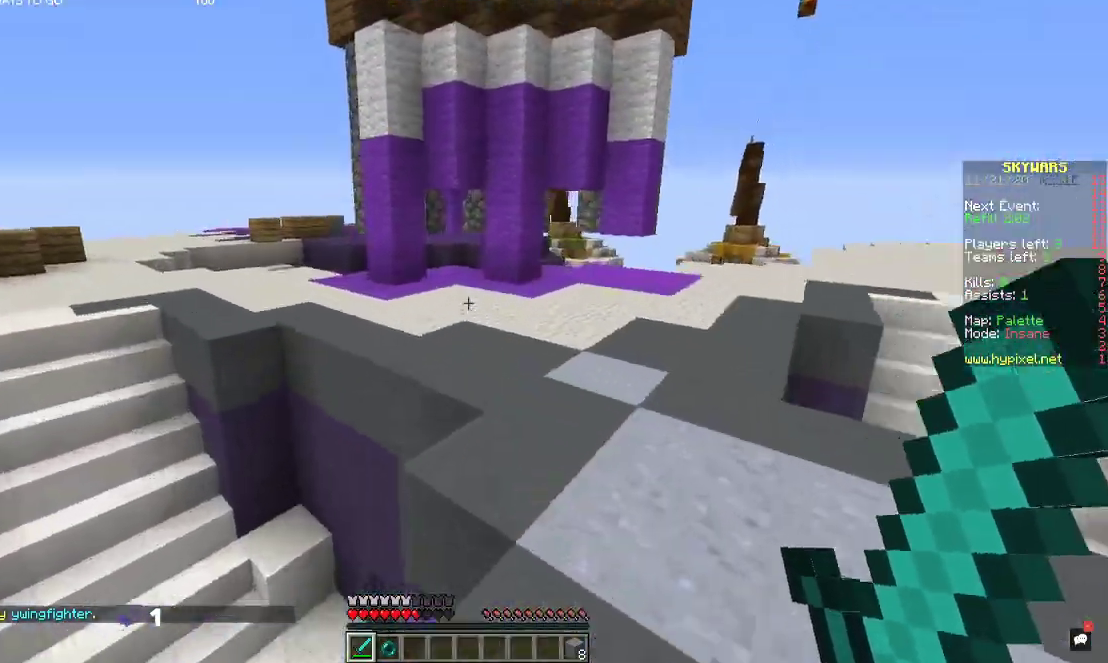
{"keys": ["space", "w"], "mouse": [], "events": [[167, "space", "down"]]}
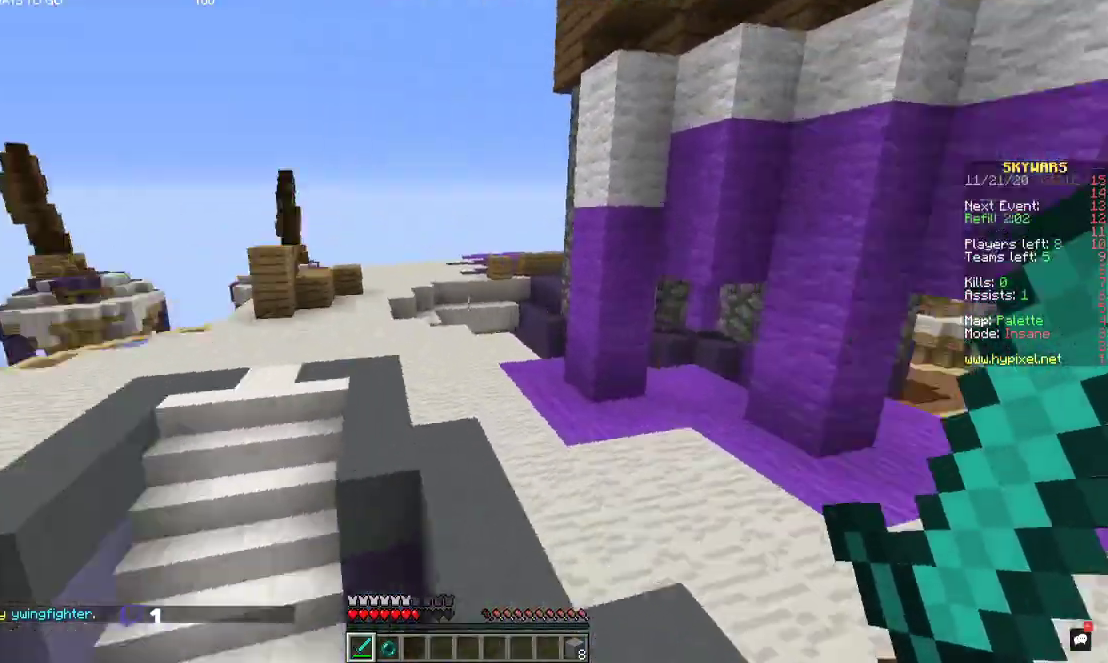
{"keys": ["space", "w"], "mouse": [], "events": []}
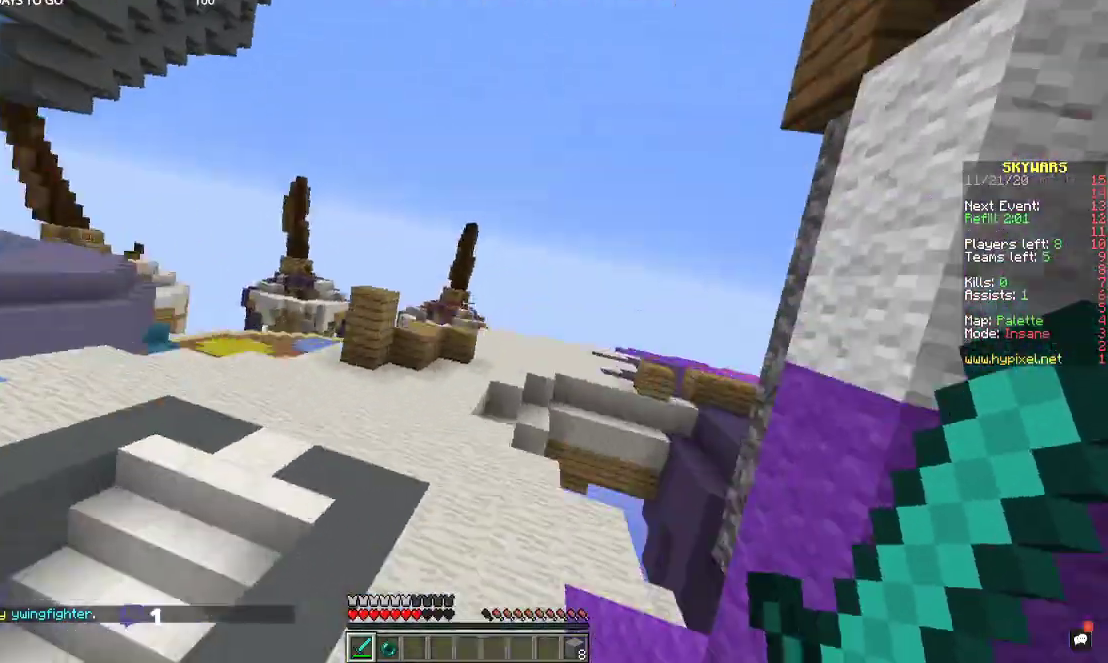
{"keys": ["a", "space", "w"], "mouse": [], "events": [[300, "a", "down"]]}
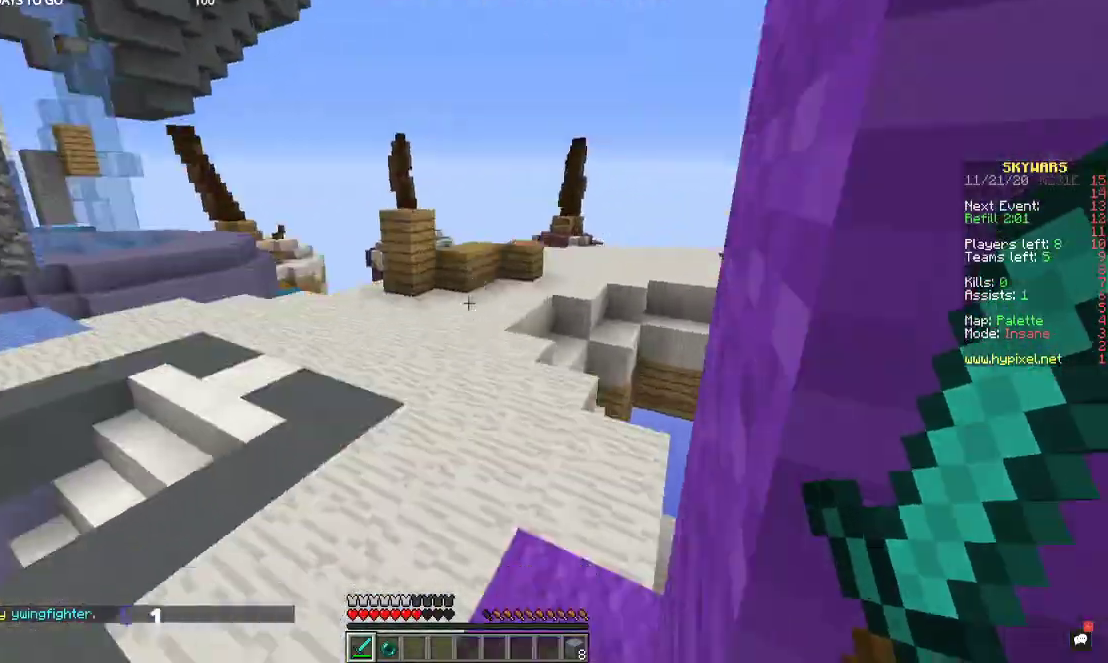
{"keys": ["space", "w"], "mouse": [], "events": [[434, "a", "up"]]}
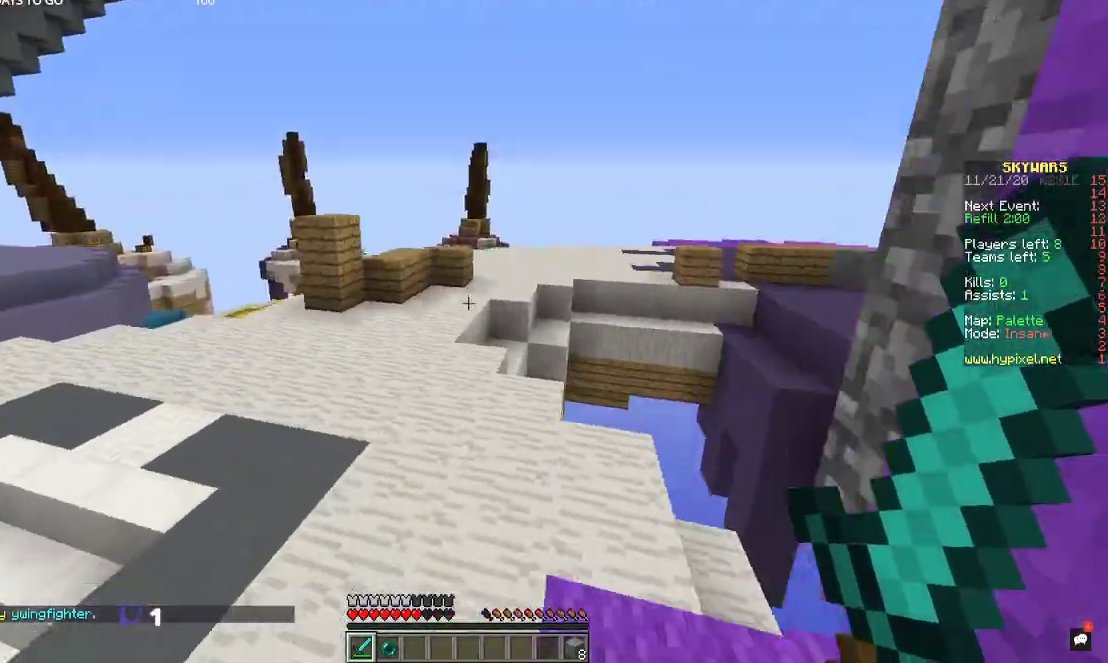
{"keys": ["space", "w"], "mouse": [], "events": []}
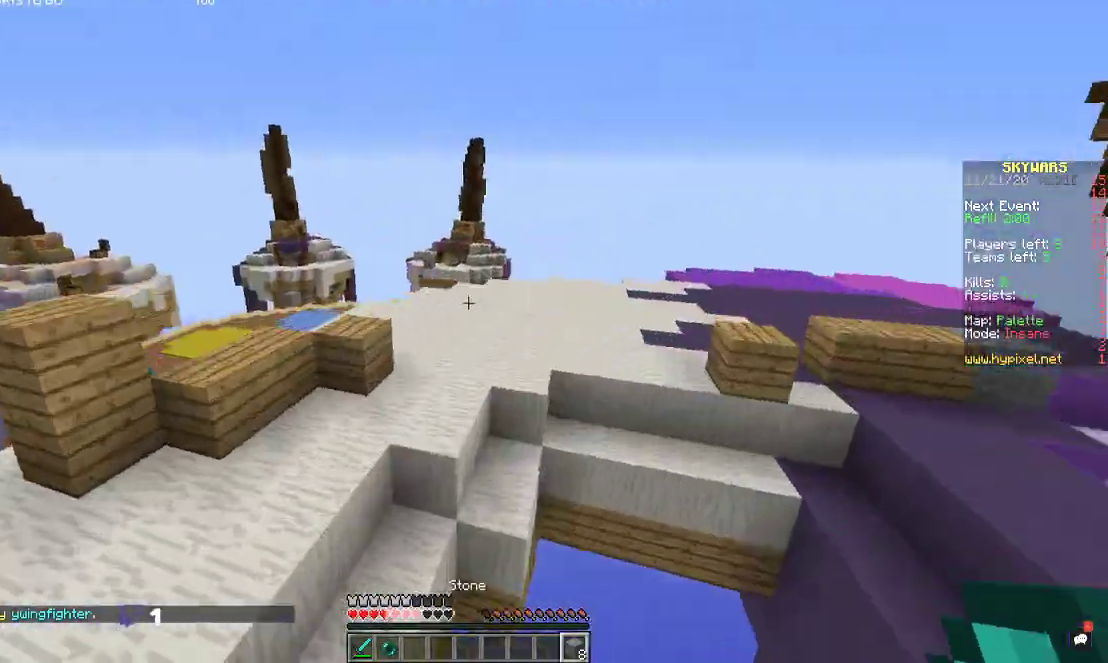
{"keys": ["space", "w"], "mouse": ["right"], "events": [[67, "a", "down"], [267, "a", "up"], [467, "mouse_right", "down"]]}
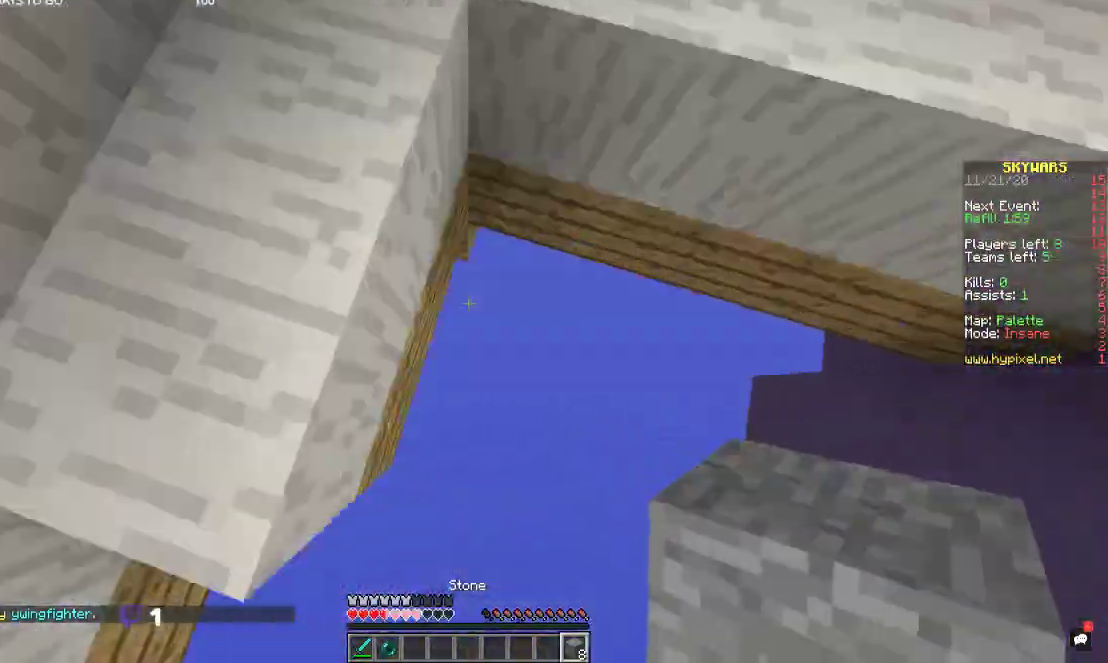
{"keys": [], "mouse": [], "events": [[434, "mouse_right", "up"], [467, "space", "up"], [467, "w", "up"]]}
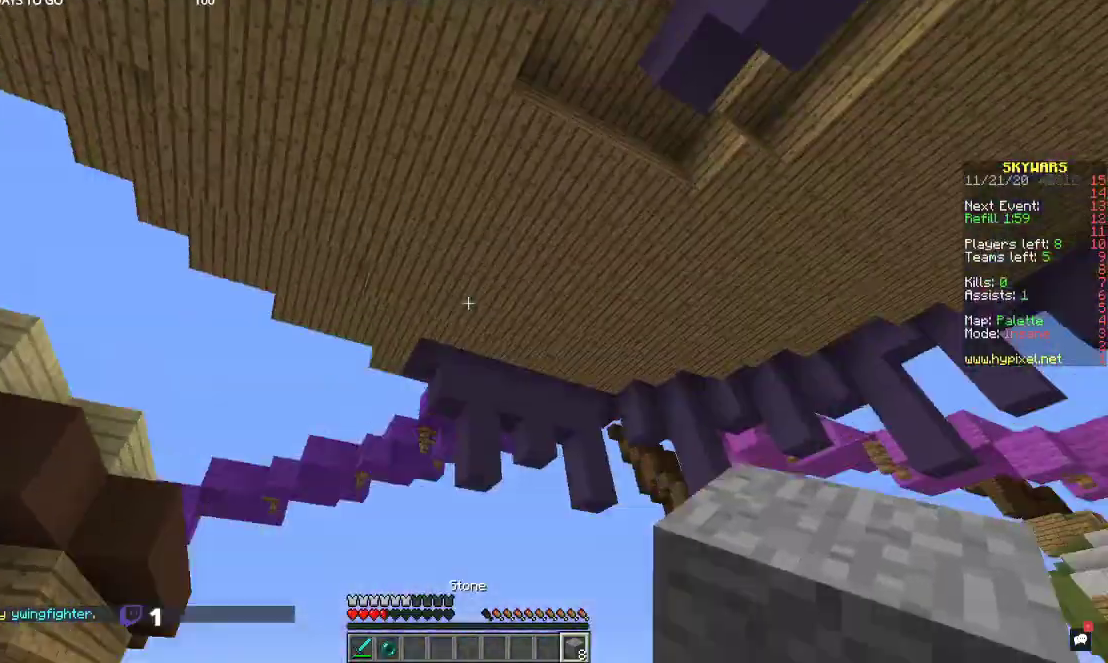
{"keys": [], "mouse": ["right"], "events": [[400, "mouse_right", "down"]]}
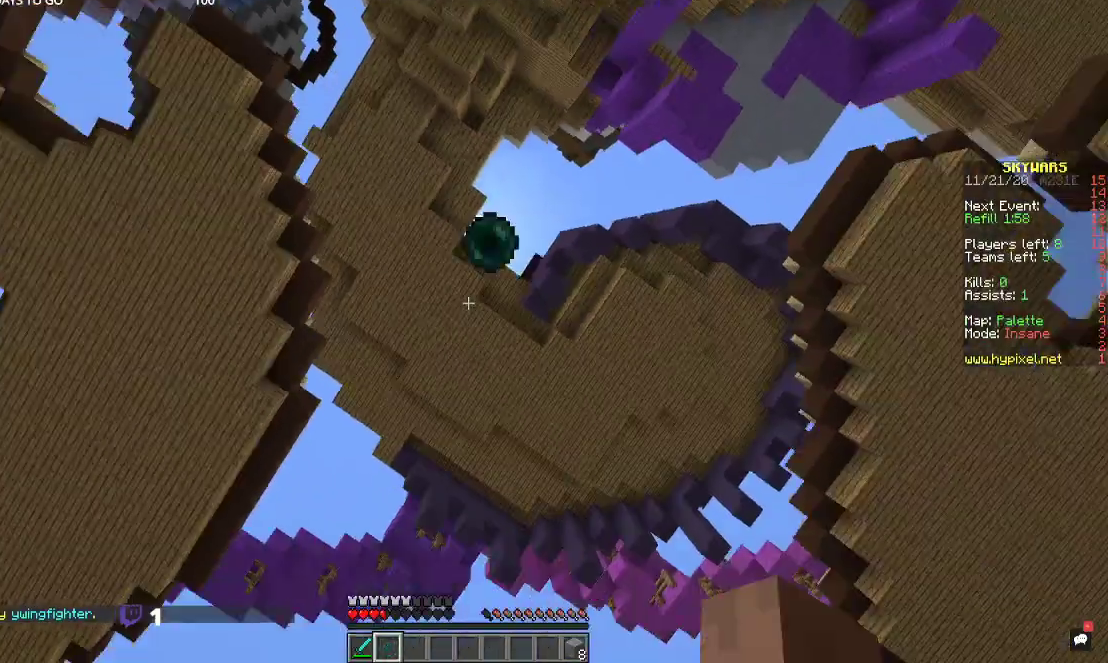
{"keys": [], "mouse": [], "events": [[100, "mouse_right", "up"]]}
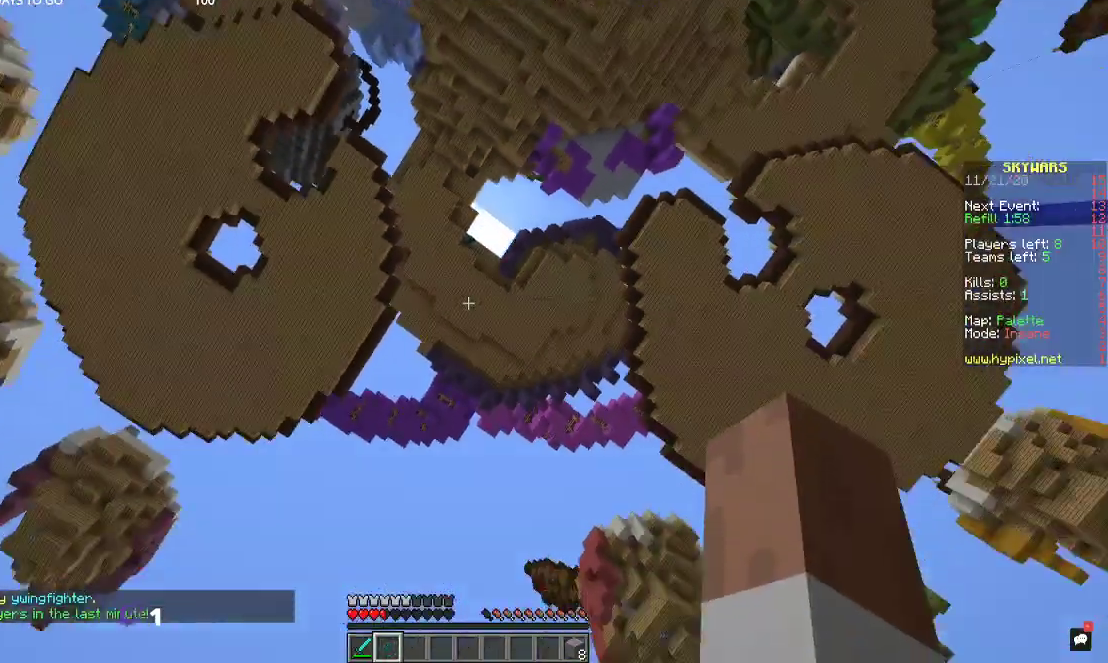
{"keys": [], "mouse": [], "events": []}
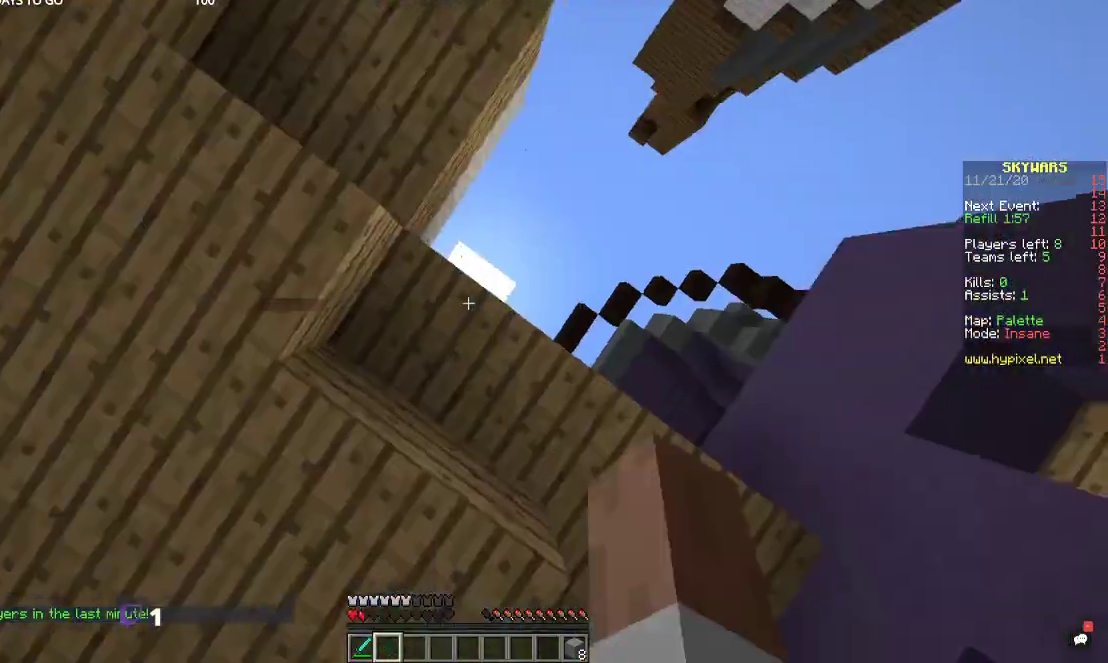
{"keys": [], "mouse": [], "events": []}
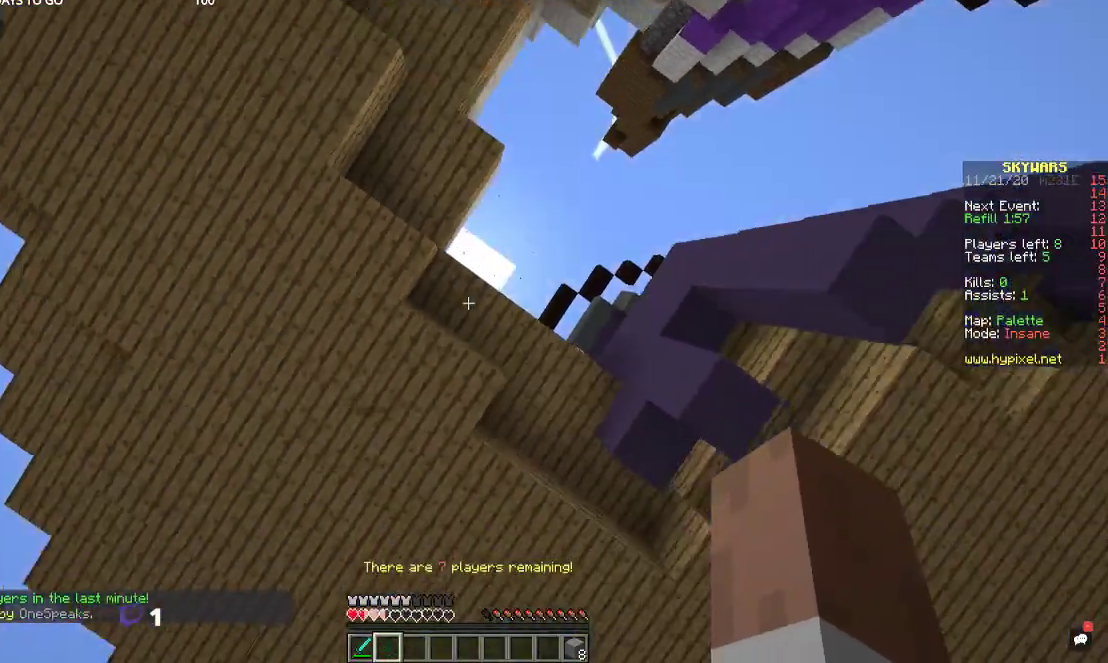
{"keys": [], "mouse": [], "events": []}
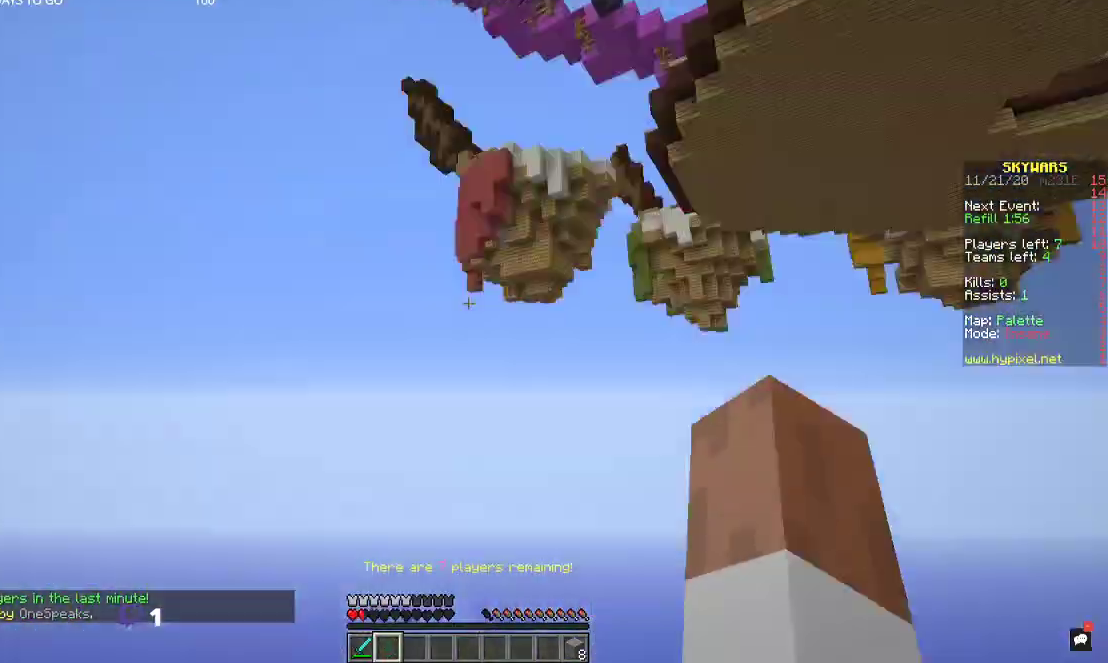
{"keys": [], "mouse": [], "events": []}
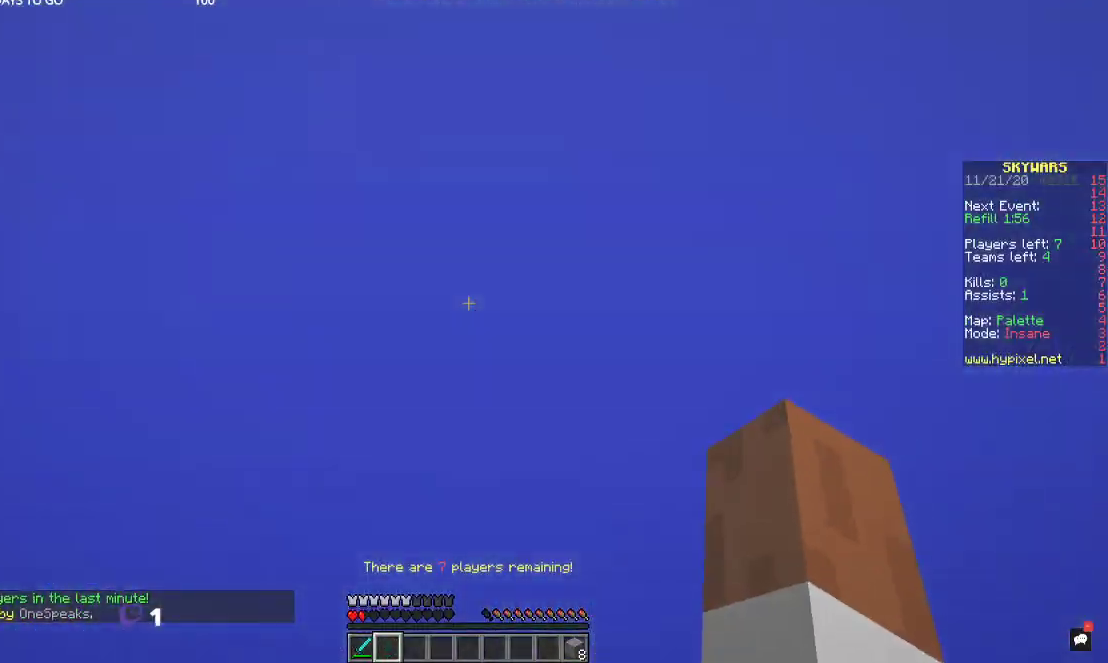
{"keys": [], "mouse": [], "events": []}
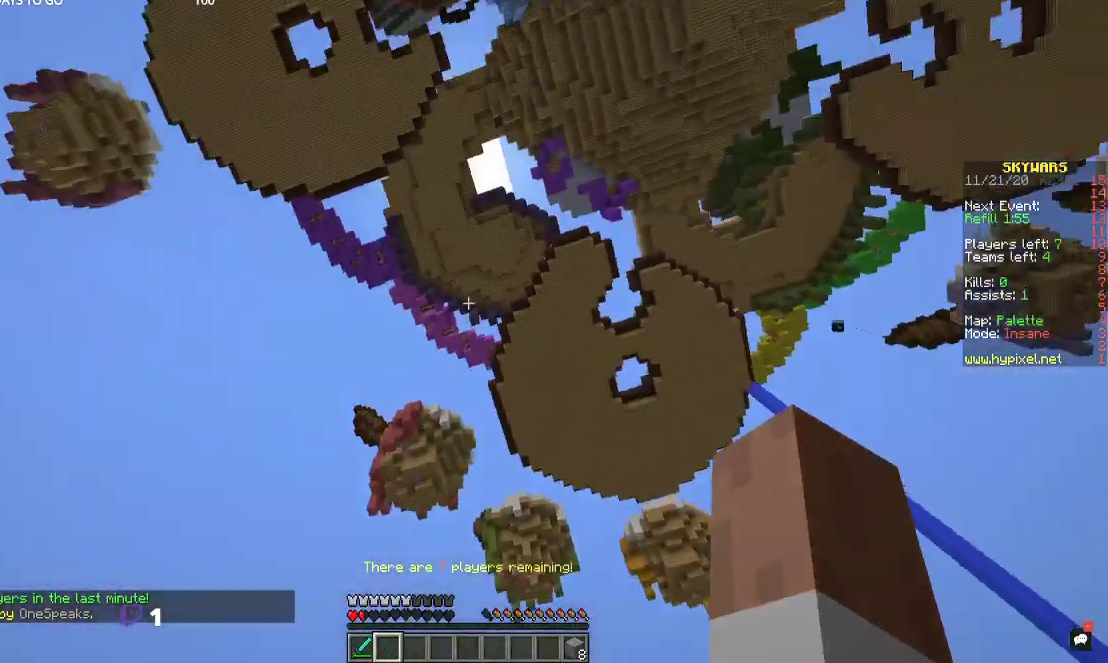
{"keys": [], "mouse": [], "events": []}
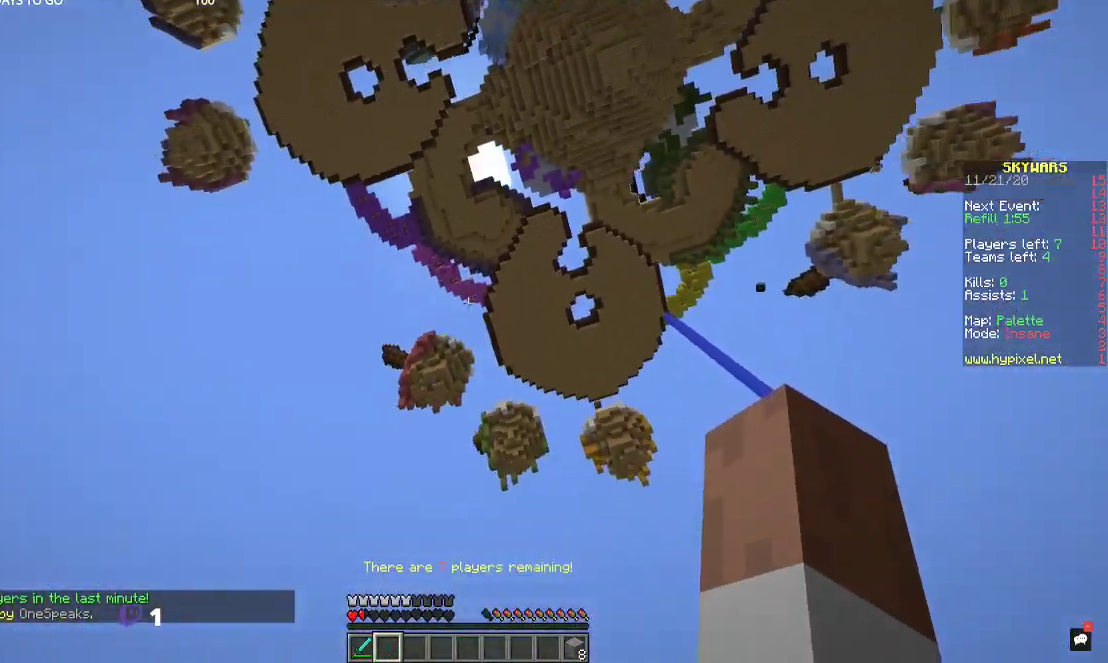
{"keys": [], "mouse": [], "events": []}
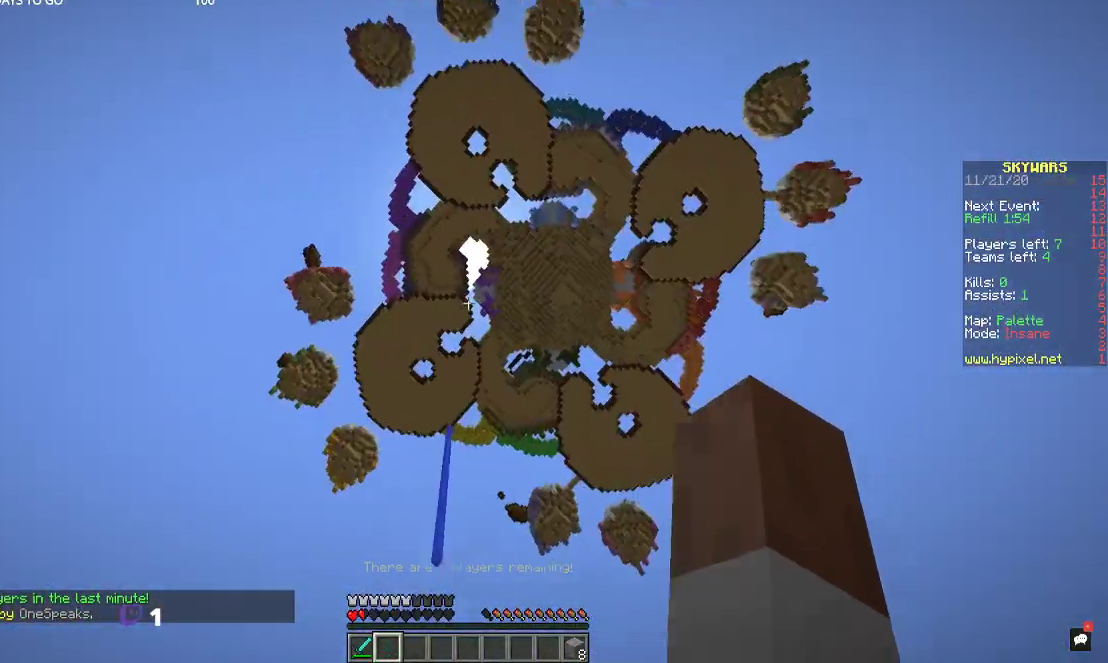
{"keys": [], "mouse": [], "events": []}
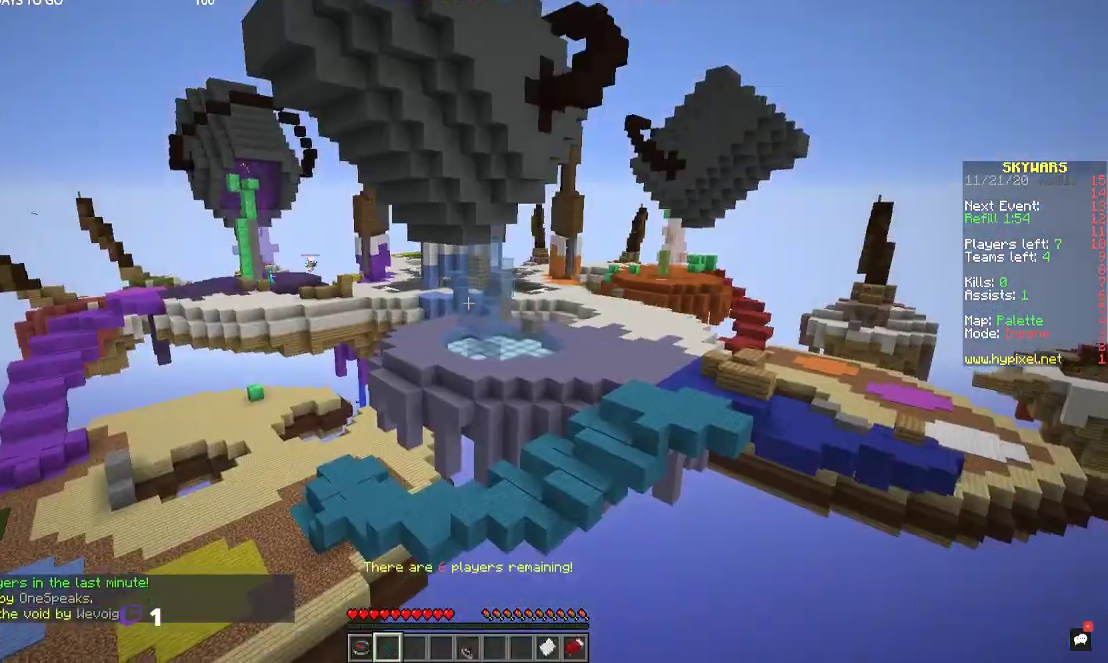
{"keys": [], "mouse": [], "events": []}
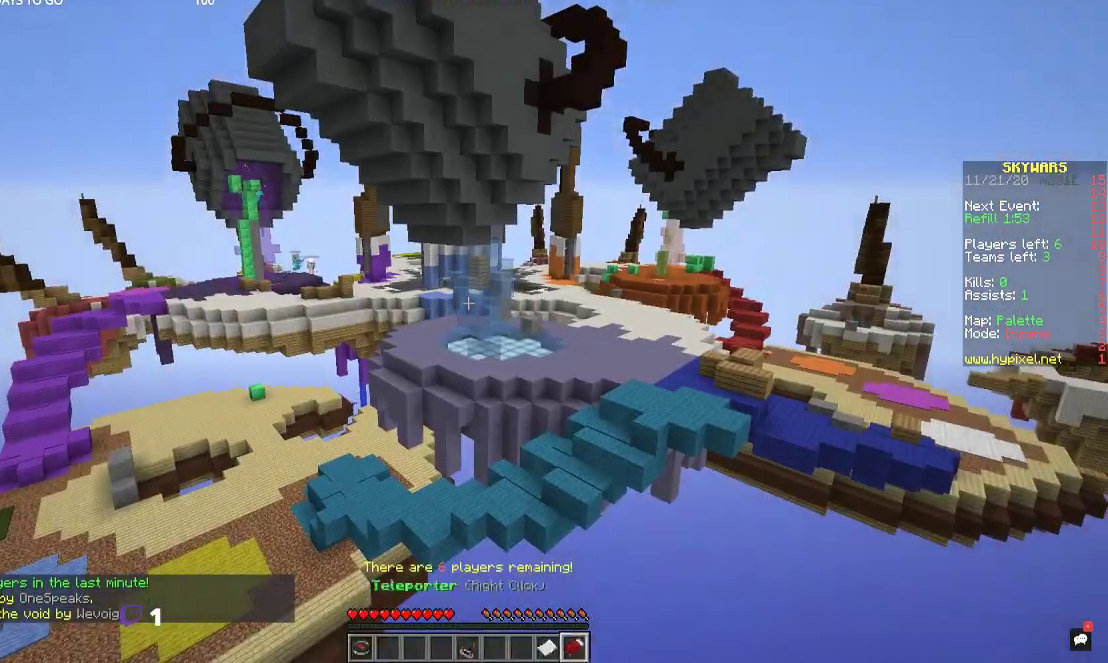
{"keys": [], "mouse": [], "events": []}
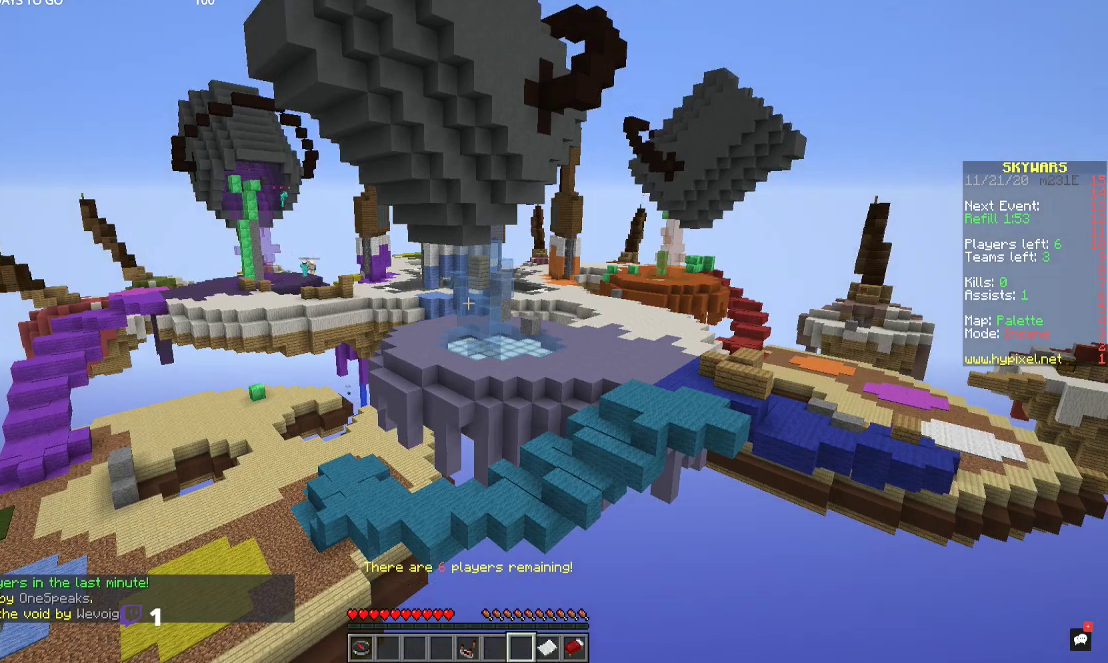
{"keys": [], "mouse": ["right"], "events": [[400, "mouse_right", "down"]]}
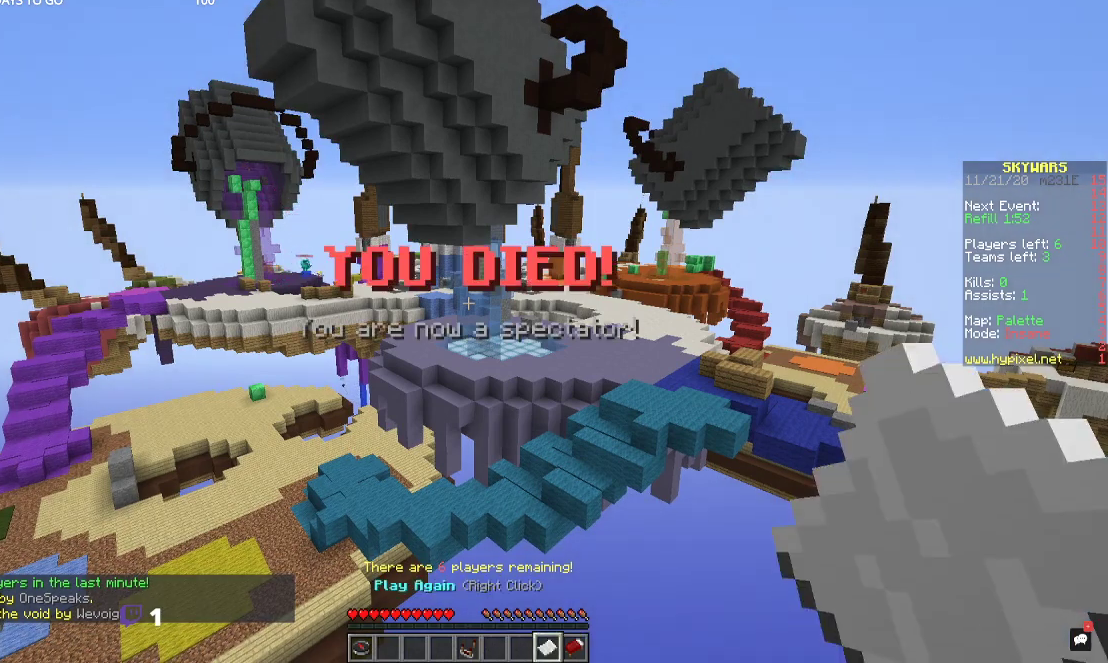
{"keys": [], "mouse": [], "events": [[167, "mouse_right", "up"]]}
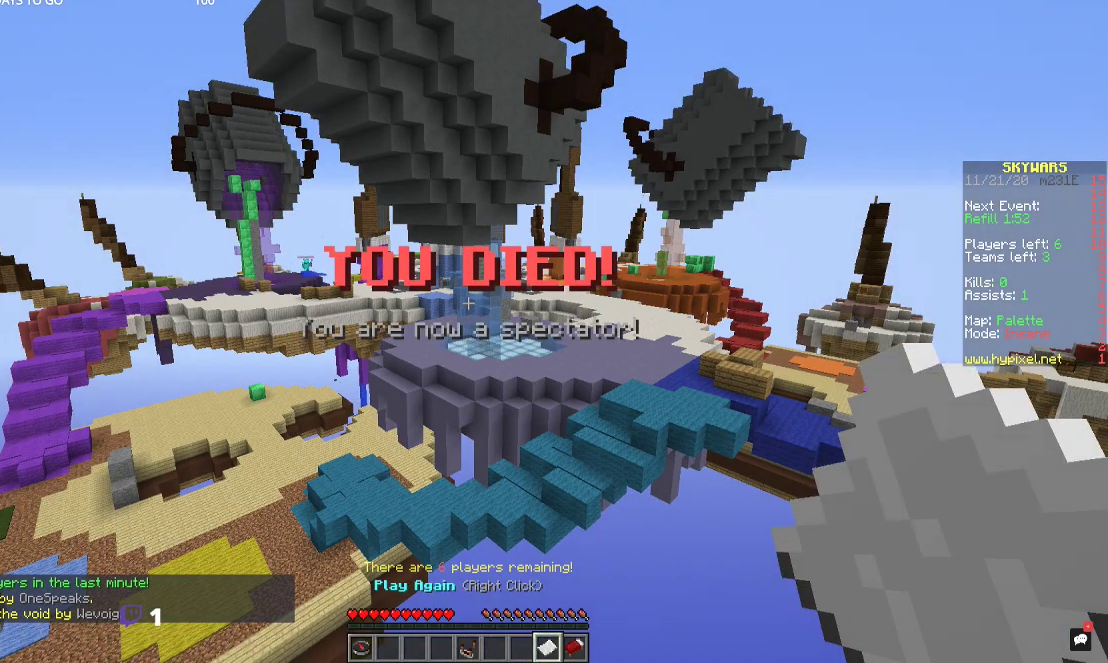
{"keys": [], "mouse": [], "events": []}